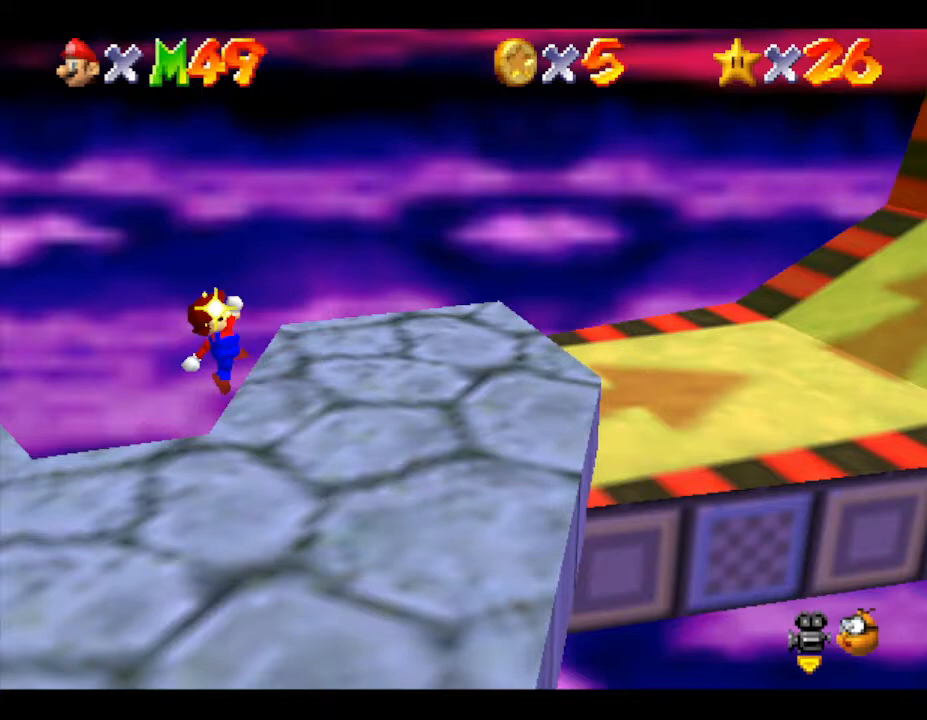
Gameplay with a controller (Nintendo layout); each line is a JSON object with the inputs held at the frame after it. "events" lists button and stick changes between this image and that frame as [ms after this image, input, new state], when the widget could be followed in between. Not read: L3 R3.
{"buttons": ["A"], "left_stick": "right", "events": [[417, "A", "down"]]}
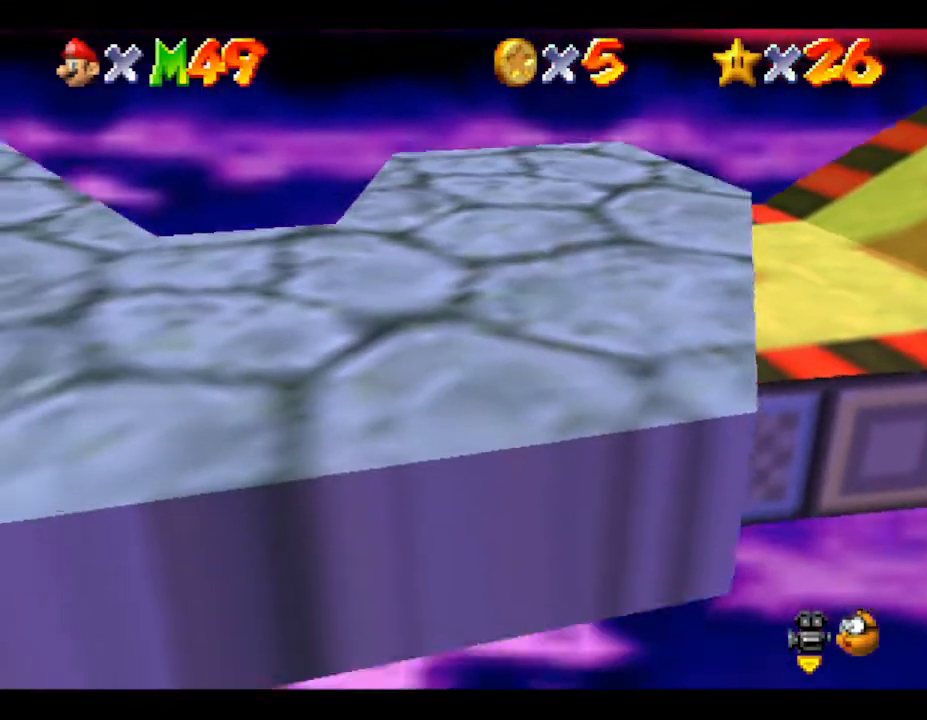
{"buttons": [], "left_stick": "center", "events": [[183, "A", "up"], [367, "left_stick", "center"]]}
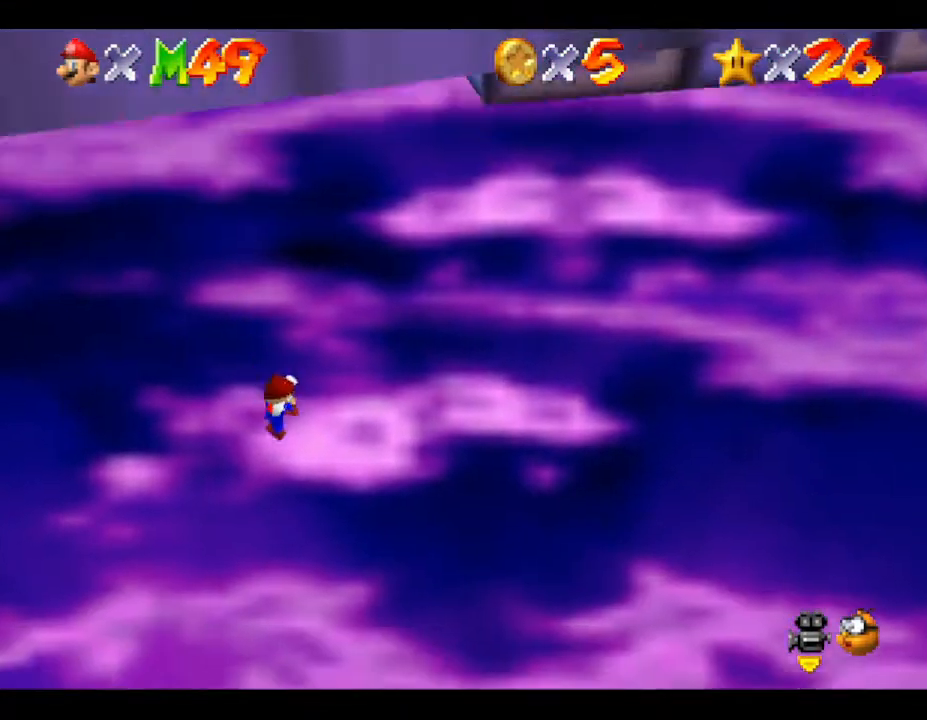
{"buttons": [], "left_stick": "center", "events": []}
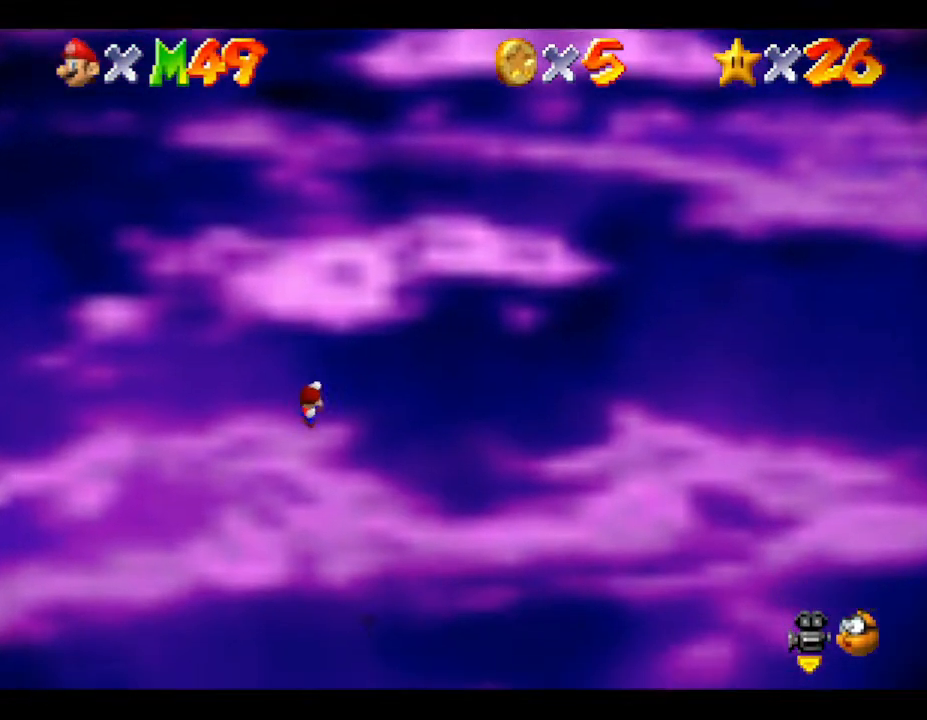
{"buttons": [], "left_stick": "center", "events": []}
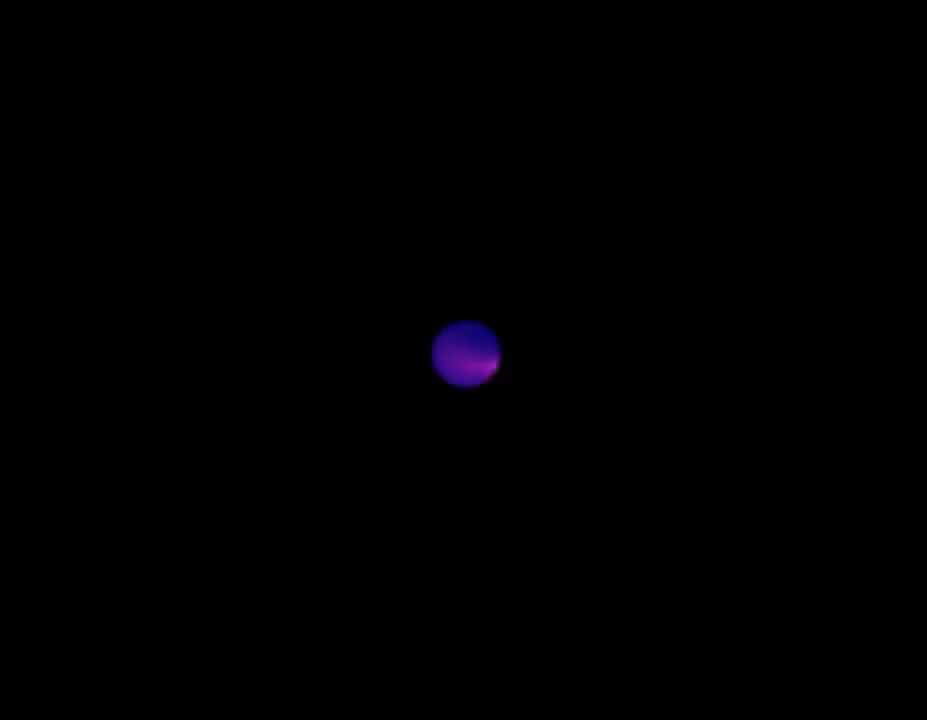
{"buttons": [], "left_stick": "center", "events": []}
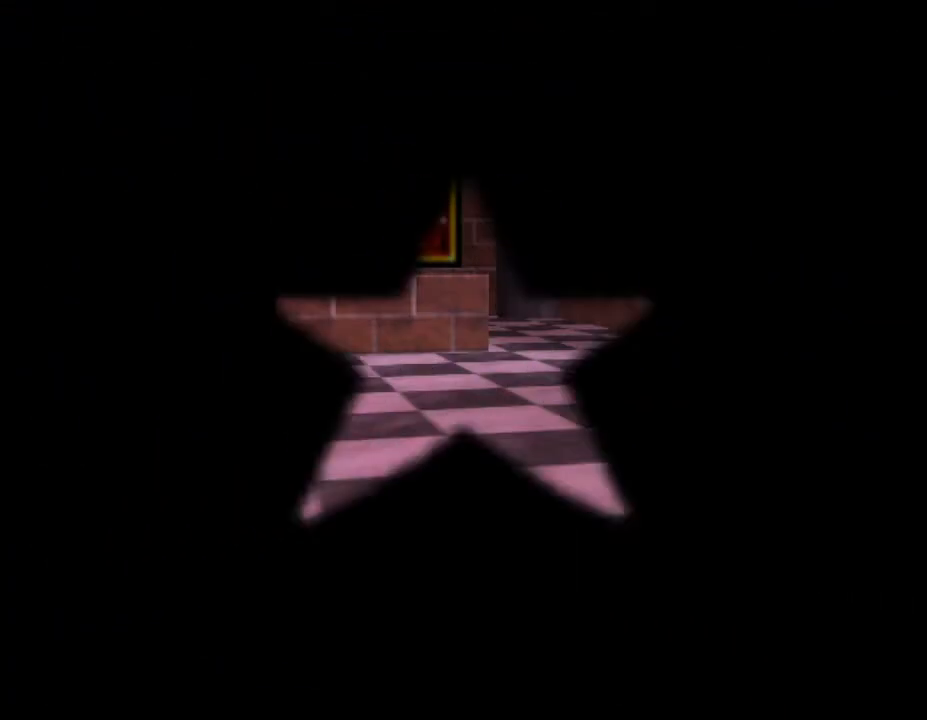
{"buttons": [], "left_stick": "center", "events": []}
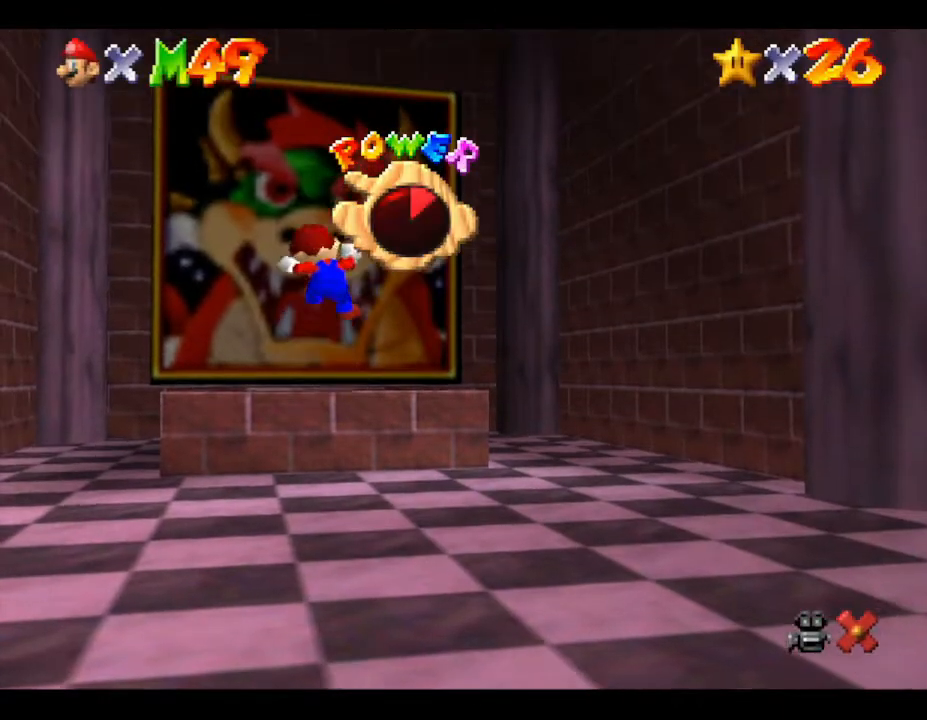
{"buttons": [], "left_stick": "up", "events": [[133, "left_stick", "up"]]}
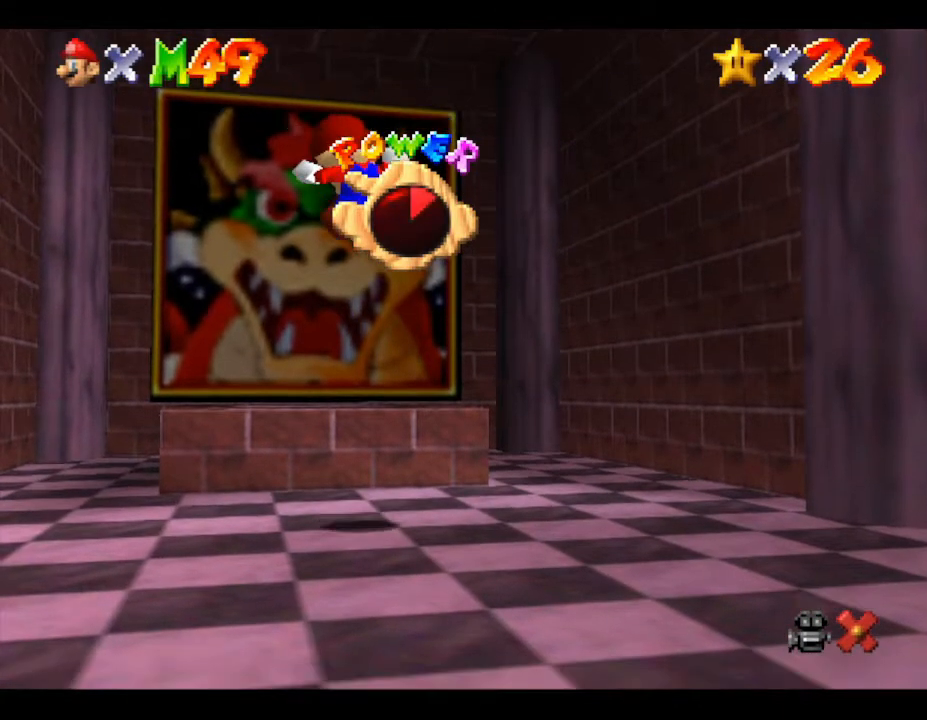
{"buttons": ["A"], "left_stick": "up", "events": [[400, "A", "down"]]}
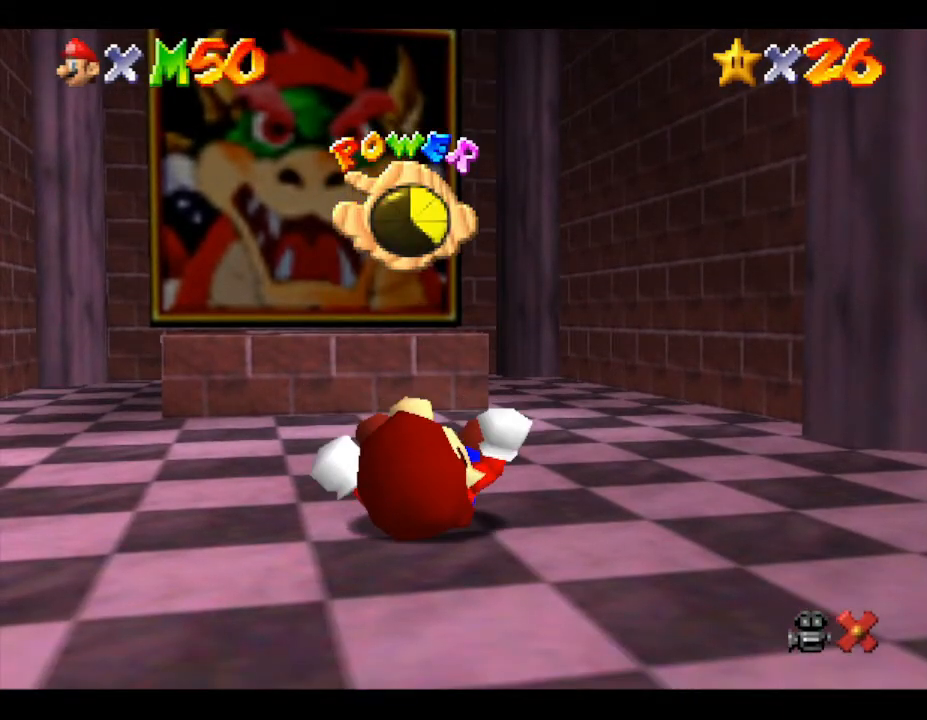
{"buttons": ["A"], "left_stick": "up", "events": [[17, "A", "up"], [117, "A", "down"]]}
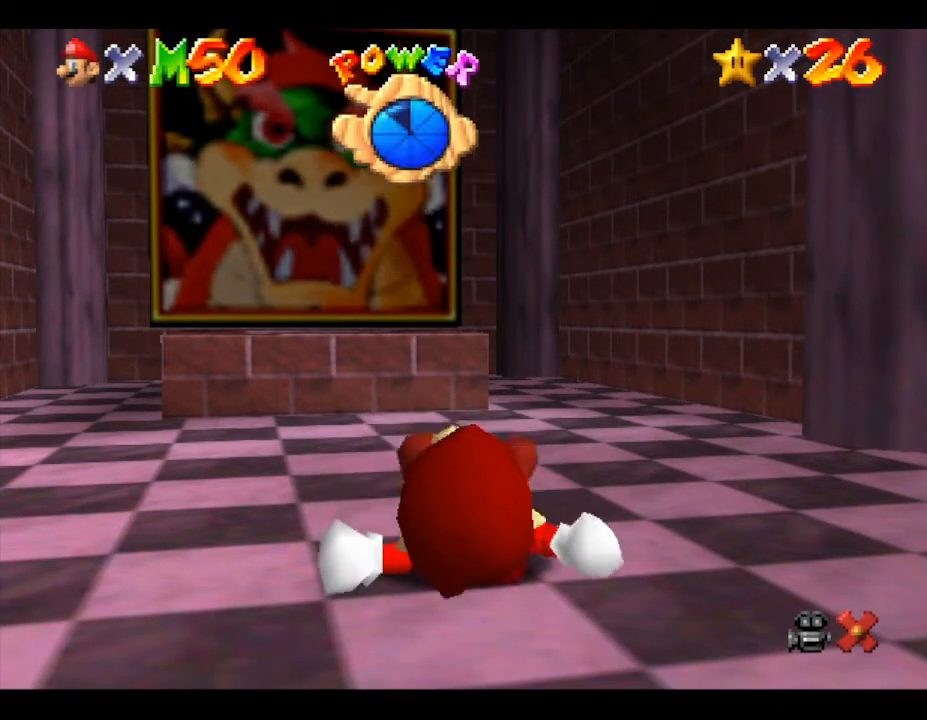
{"buttons": ["A"], "left_stick": "up", "events": [[133, "A", "up"], [500, "A", "down"]]}
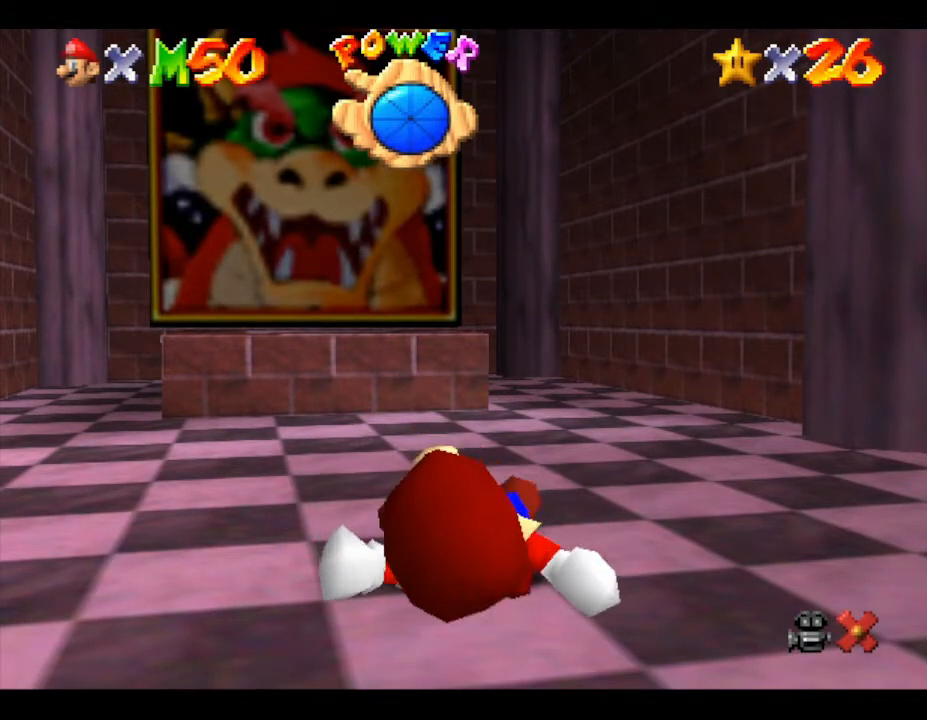
{"buttons": [], "left_stick": "up", "events": [[183, "A", "up"]]}
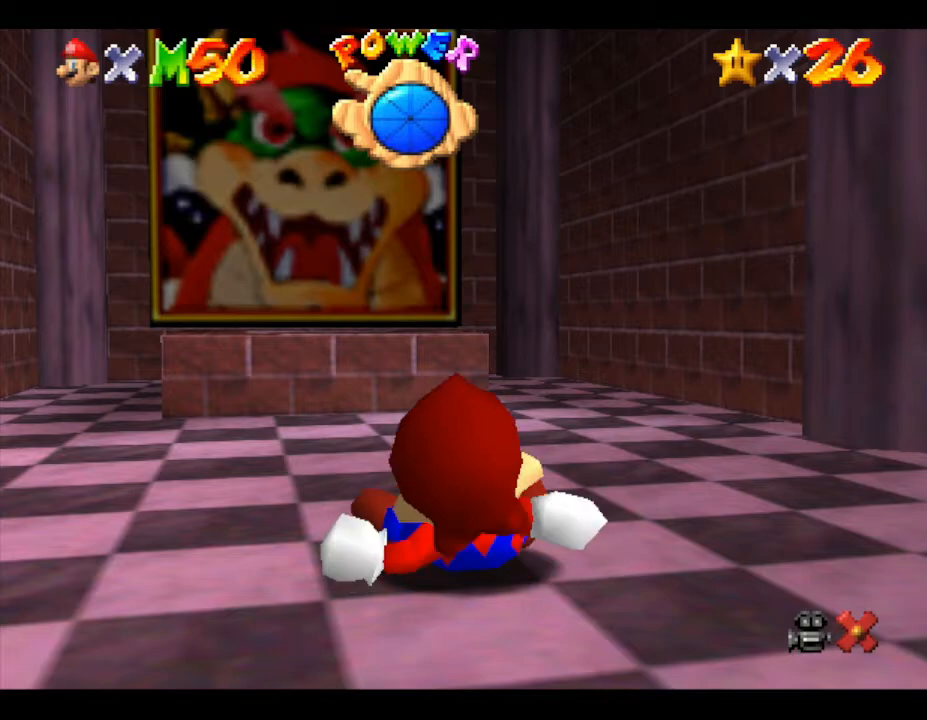
{"buttons": [], "left_stick": "up", "events": [[217, "left_stick", "up-left"], [433, "left_stick", "up"]]}
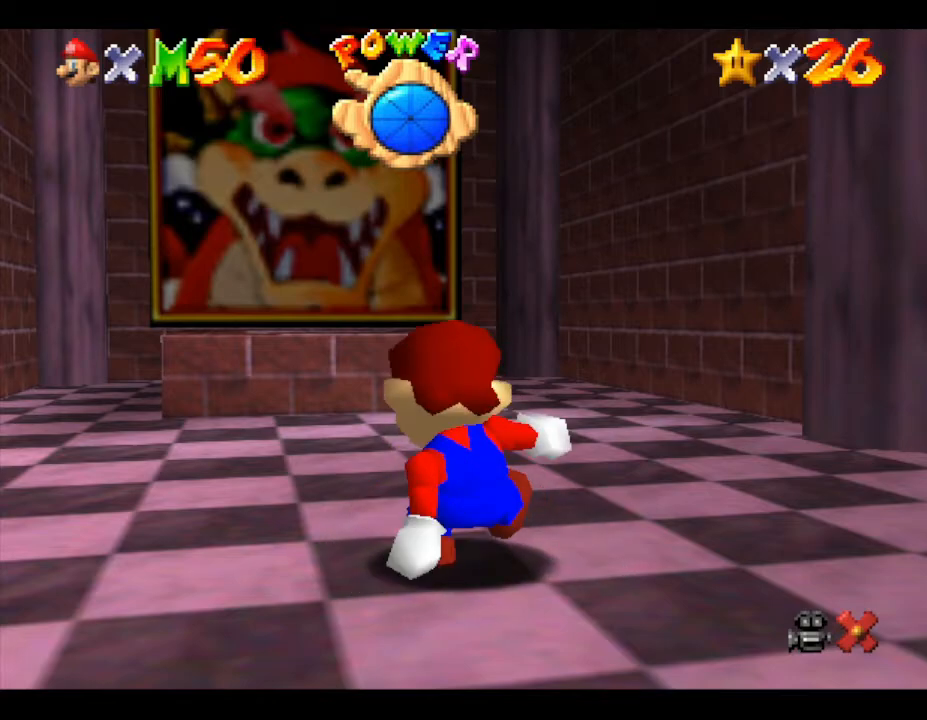
{"buttons": [], "left_stick": "up", "events": []}
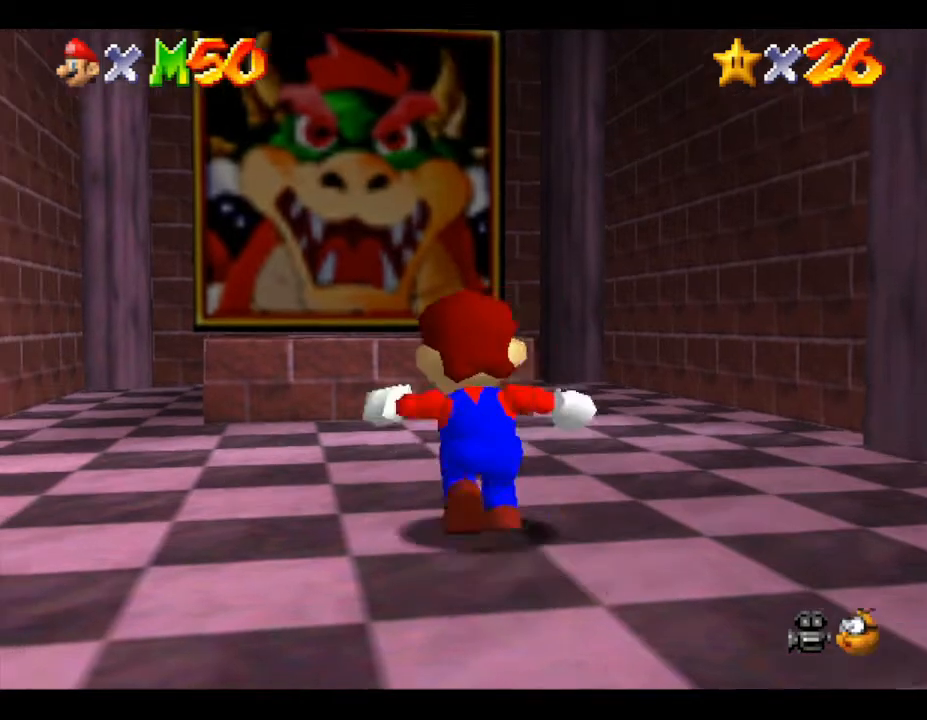
{"buttons": [], "left_stick": "center", "events": [[317, "A", "down"], [400, "A", "up"], [500, "left_stick", "center"]]}
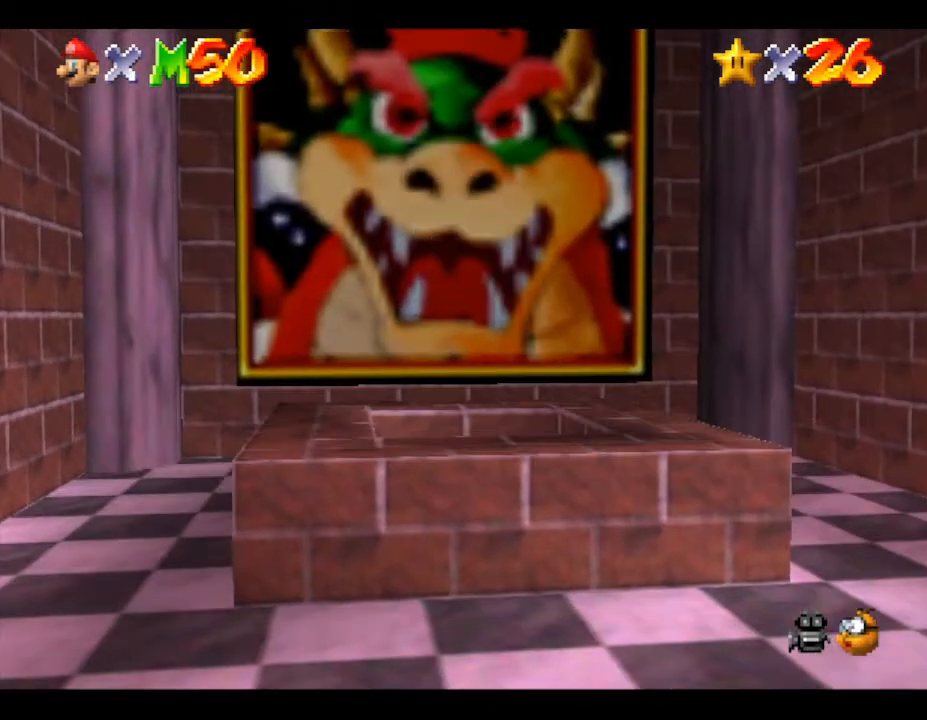
{"buttons": [], "left_stick": "down", "events": [[67, "left_stick", "down"]]}
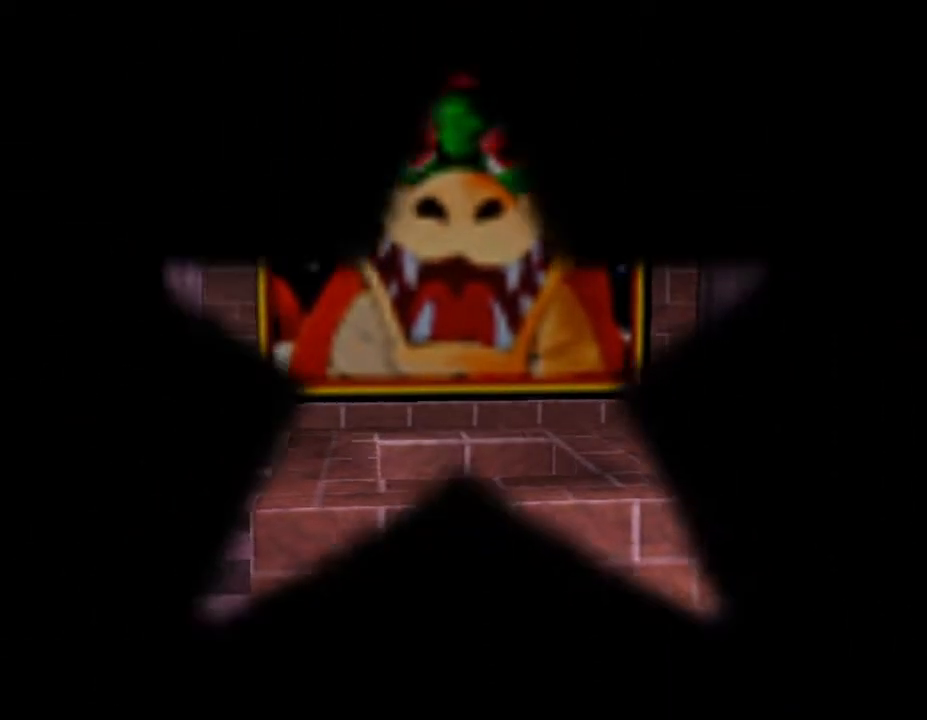
{"buttons": [], "left_stick": "center", "events": [[17, "left_stick", "center"]]}
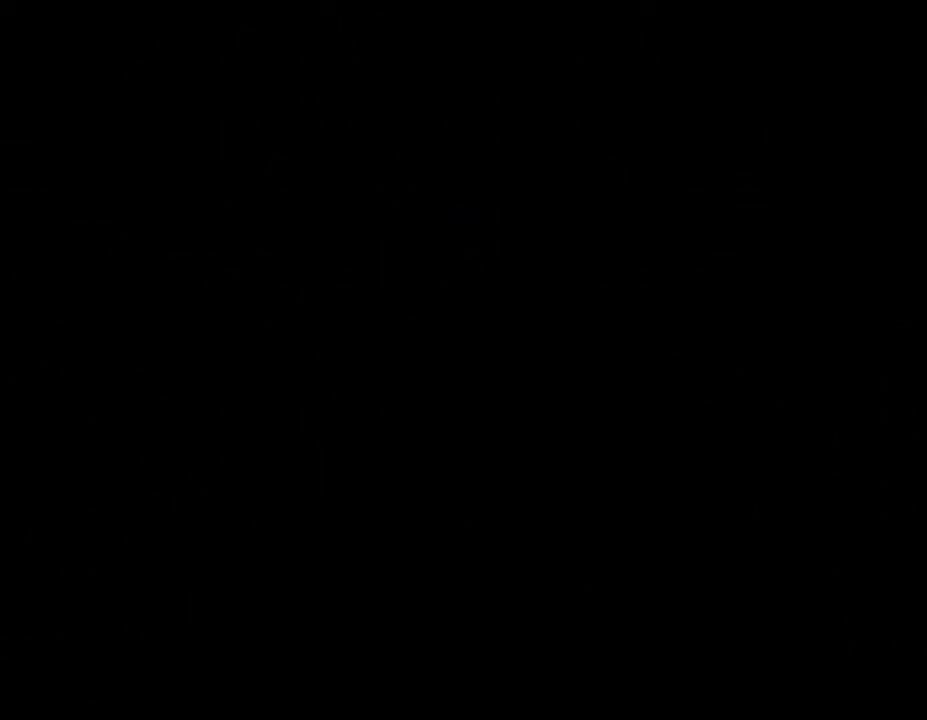
{"buttons": [], "left_stick": "center", "events": []}
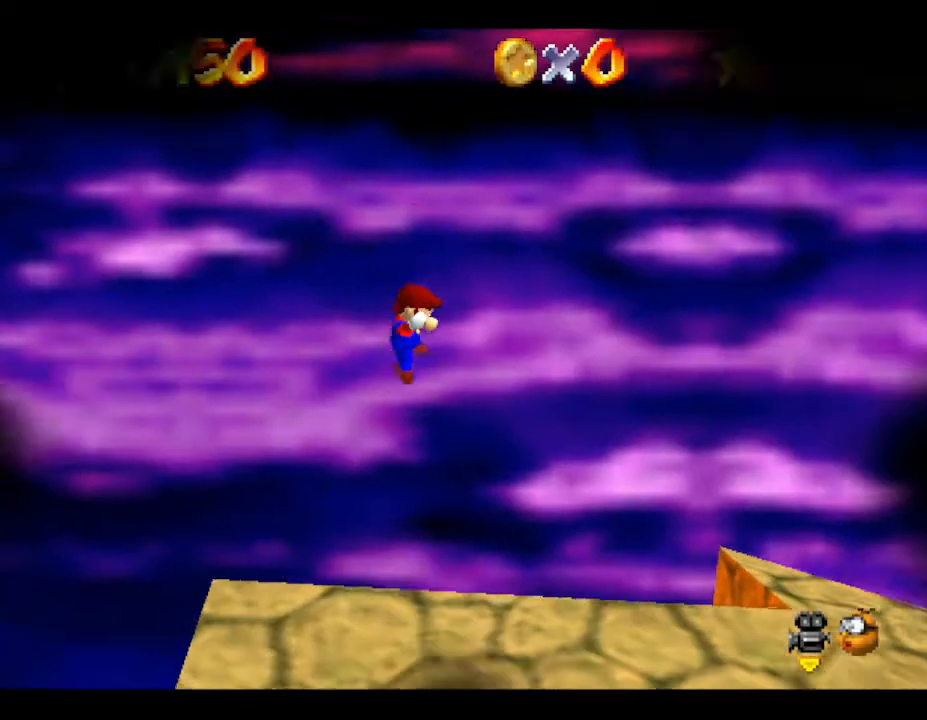
{"buttons": [], "left_stick": "center", "events": []}
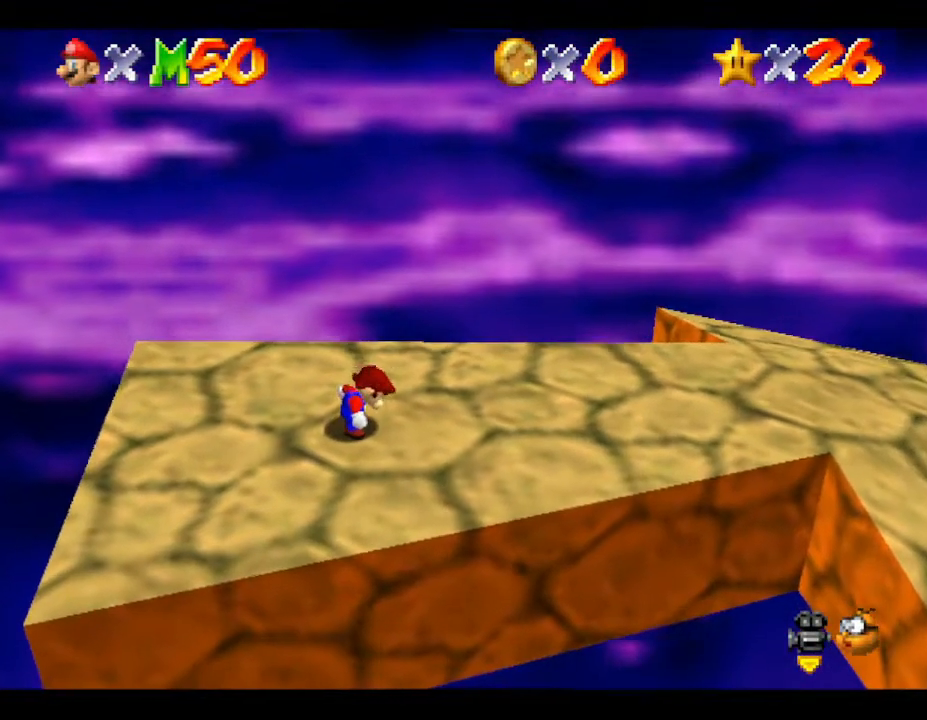
{"buttons": [], "left_stick": "center", "events": []}
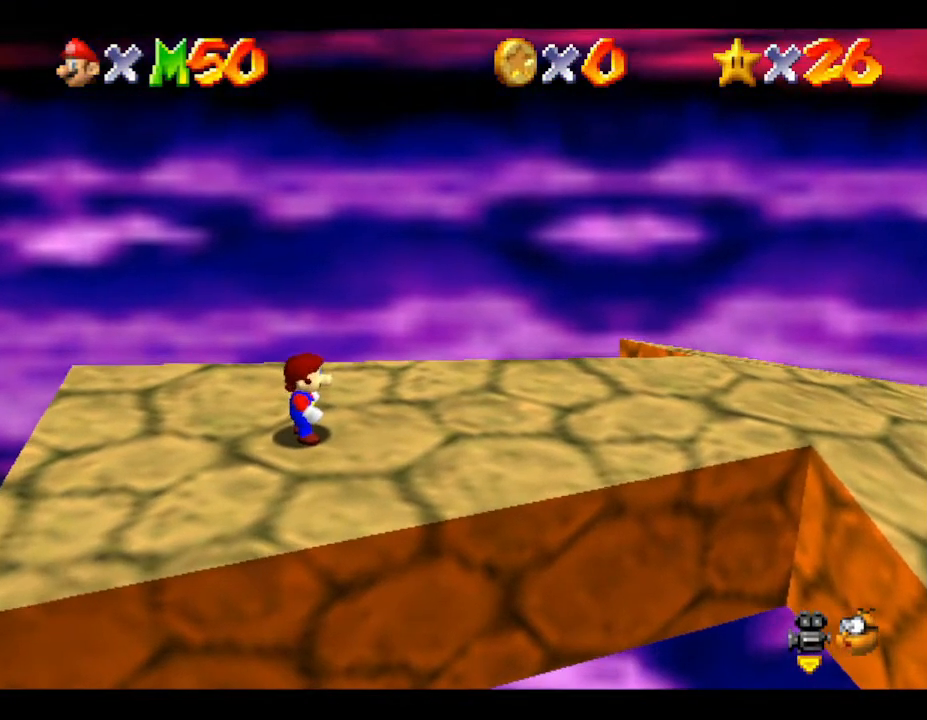
{"buttons": ["C_LEFT"], "left_stick": "center", "events": [[300, "C_LEFT", "down"]]}
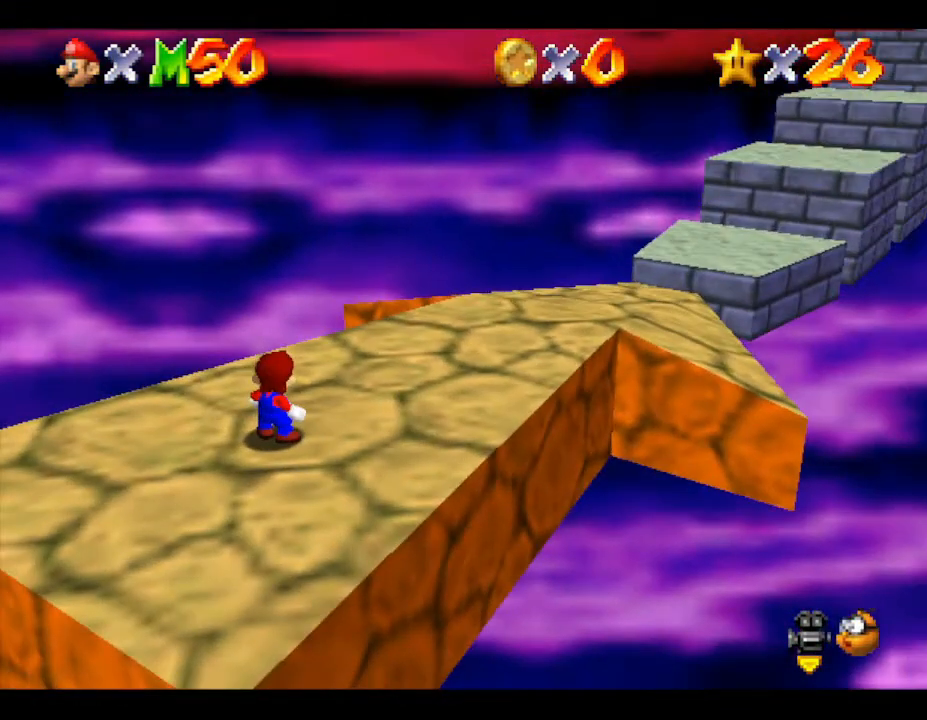
{"buttons": [], "left_stick": "center", "events": [[17, "C_LEFT", "up"]]}
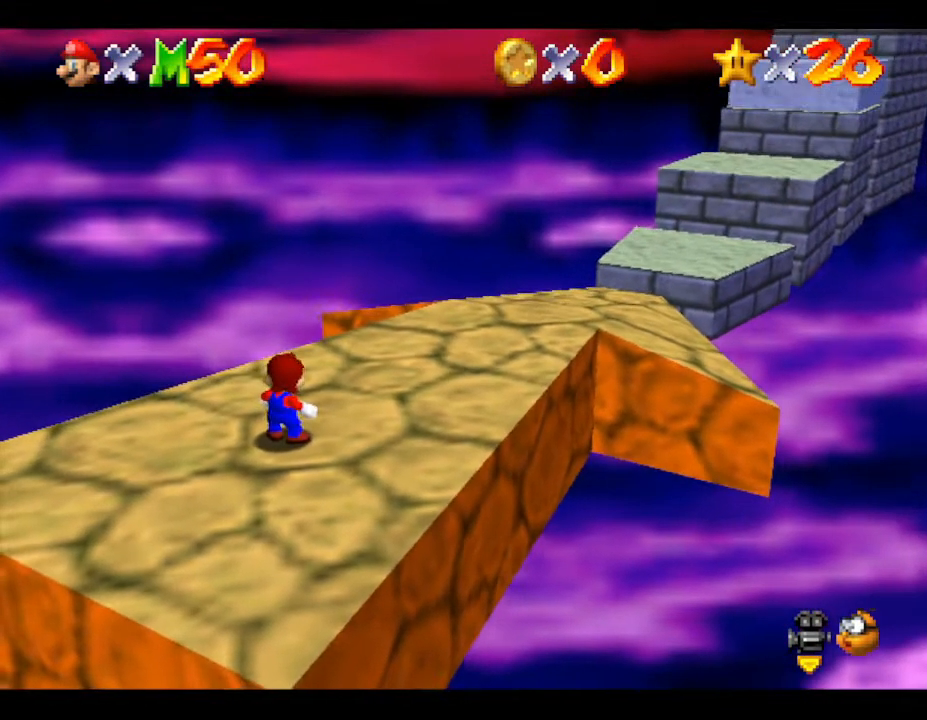
{"buttons": [], "left_stick": "center", "events": [[17, "C_LEFT", "down"], [217, "C_LEFT", "up"]]}
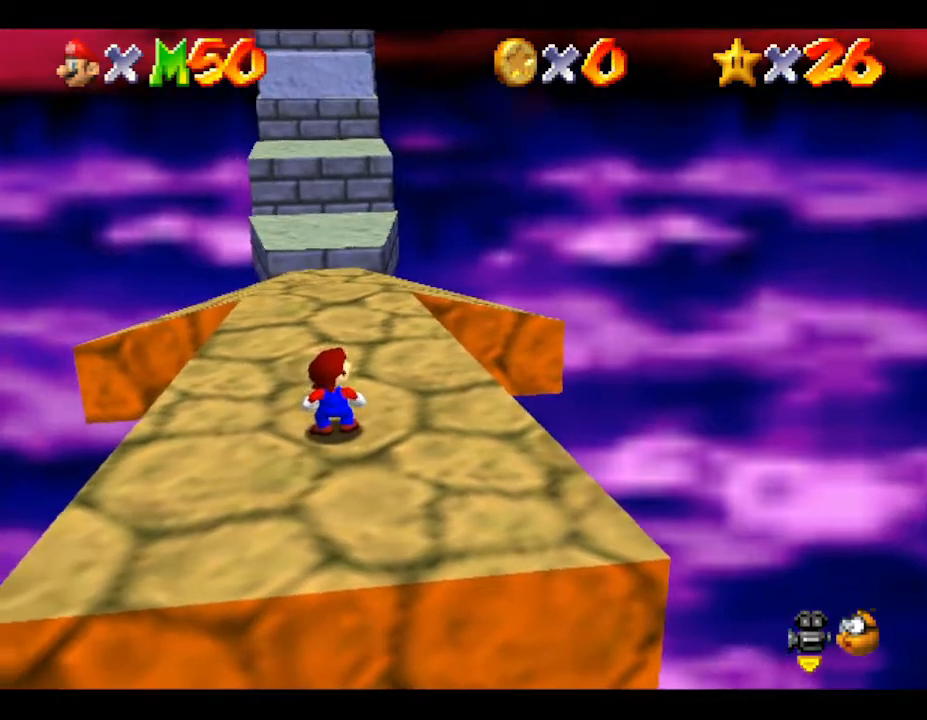
{"buttons": [], "left_stick": "center", "events": [[367, "C_RIGHT", "down"], [500, "C_RIGHT", "up"]]}
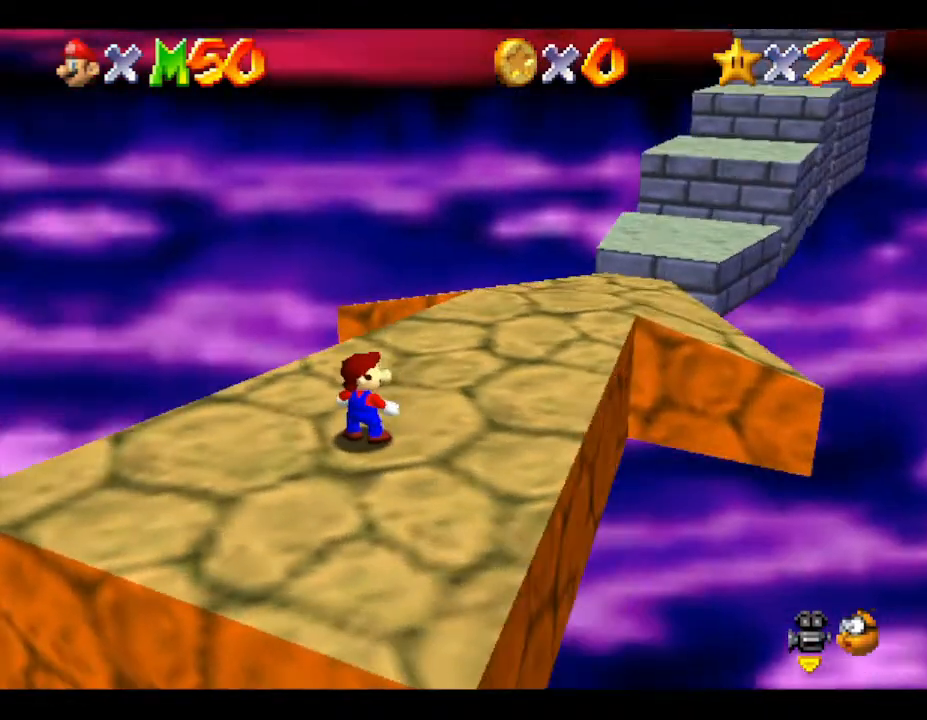
{"buttons": [], "left_stick": "center", "events": [[200, "C_RIGHT", "down"], [250, "C_RIGHT", "up"]]}